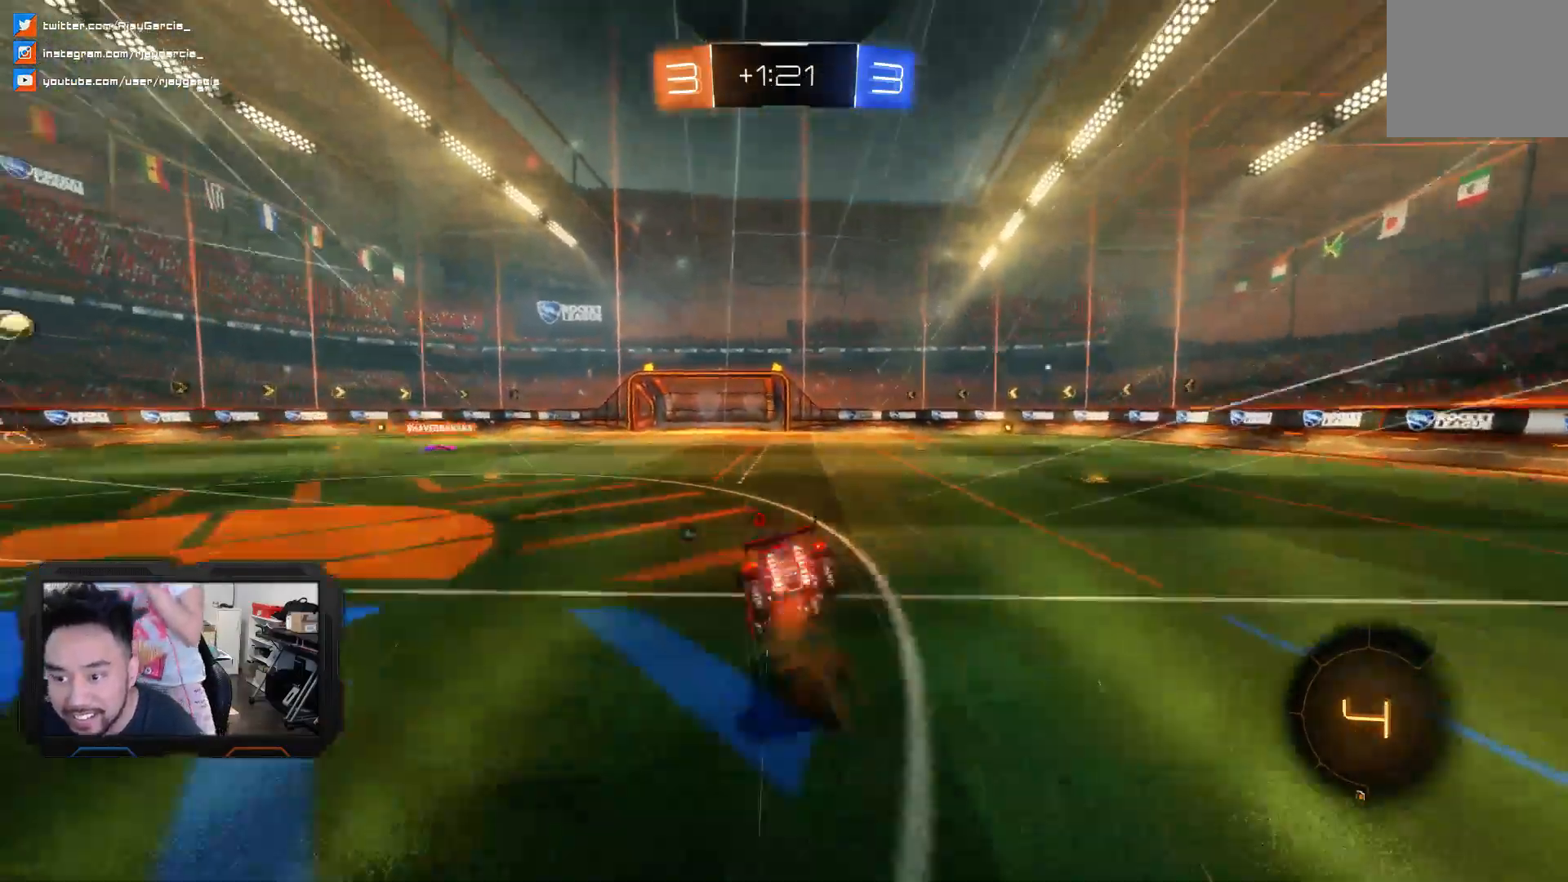
Gameplay with a controller (PlayStation layout); each line is a JSON object with the inputs held at the frame after it. "events" lists button and stick changes between this image and that frame as [ms after this image, input, new state], when the widget could be followed in between. Not read: L1 L3 R1 R2.
{"buttons": [], "left_stick": "center", "right_stick": "center", "events": [[100, "CROSS", "up"], [100, "SQUARE", "up"], [167, "TRIANGLE", "down"], [167, "left_stick", "center"], [267, "TRIANGLE", "up"]]}
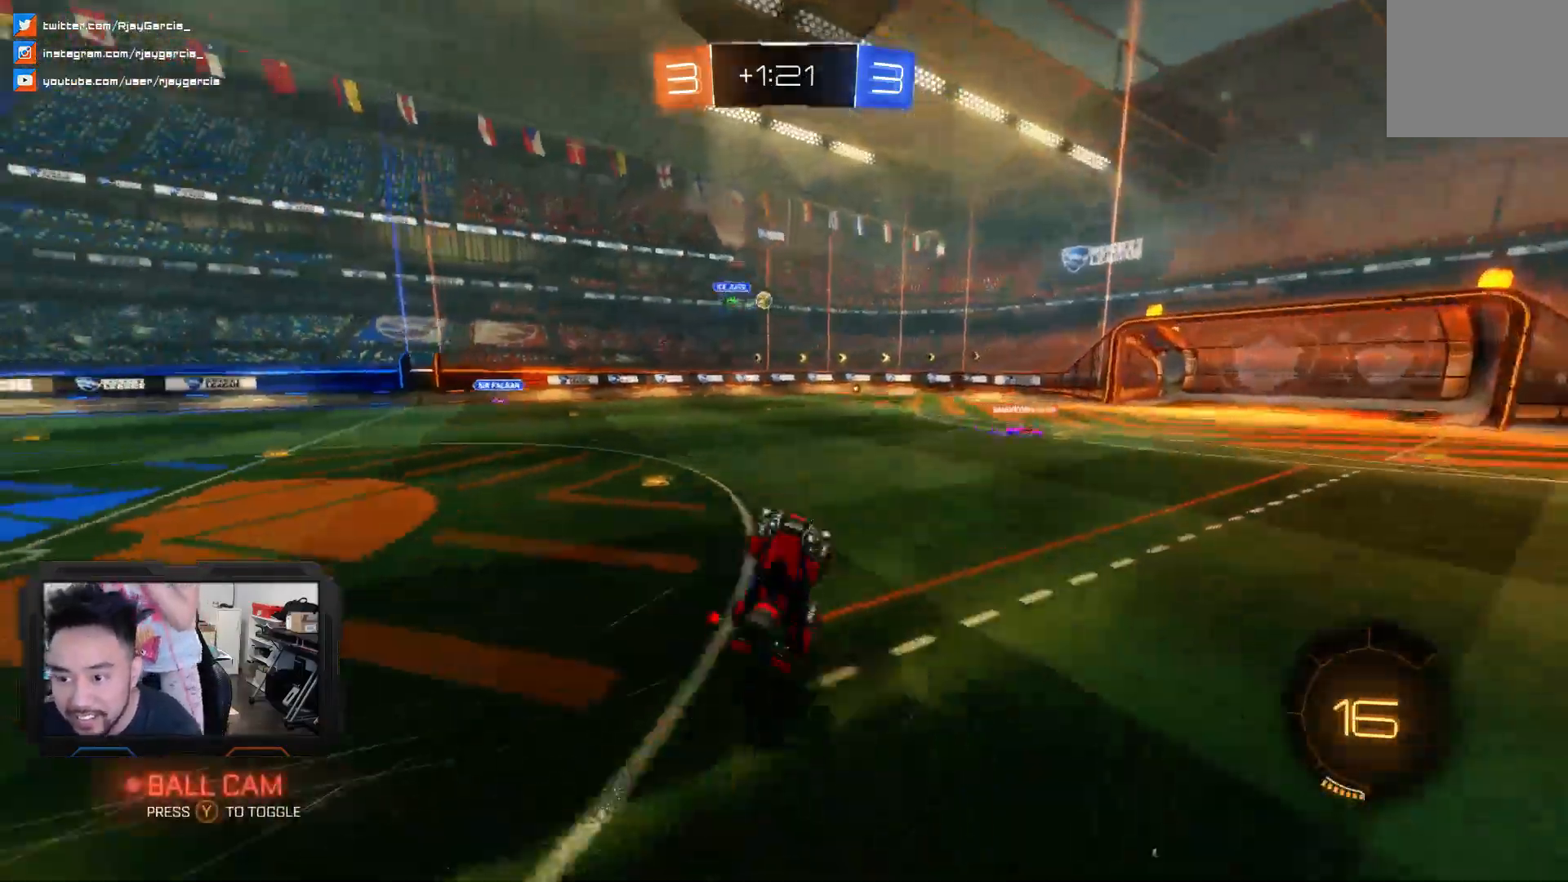
{"buttons": [], "left_stick": "center", "right_stick": "center", "events": []}
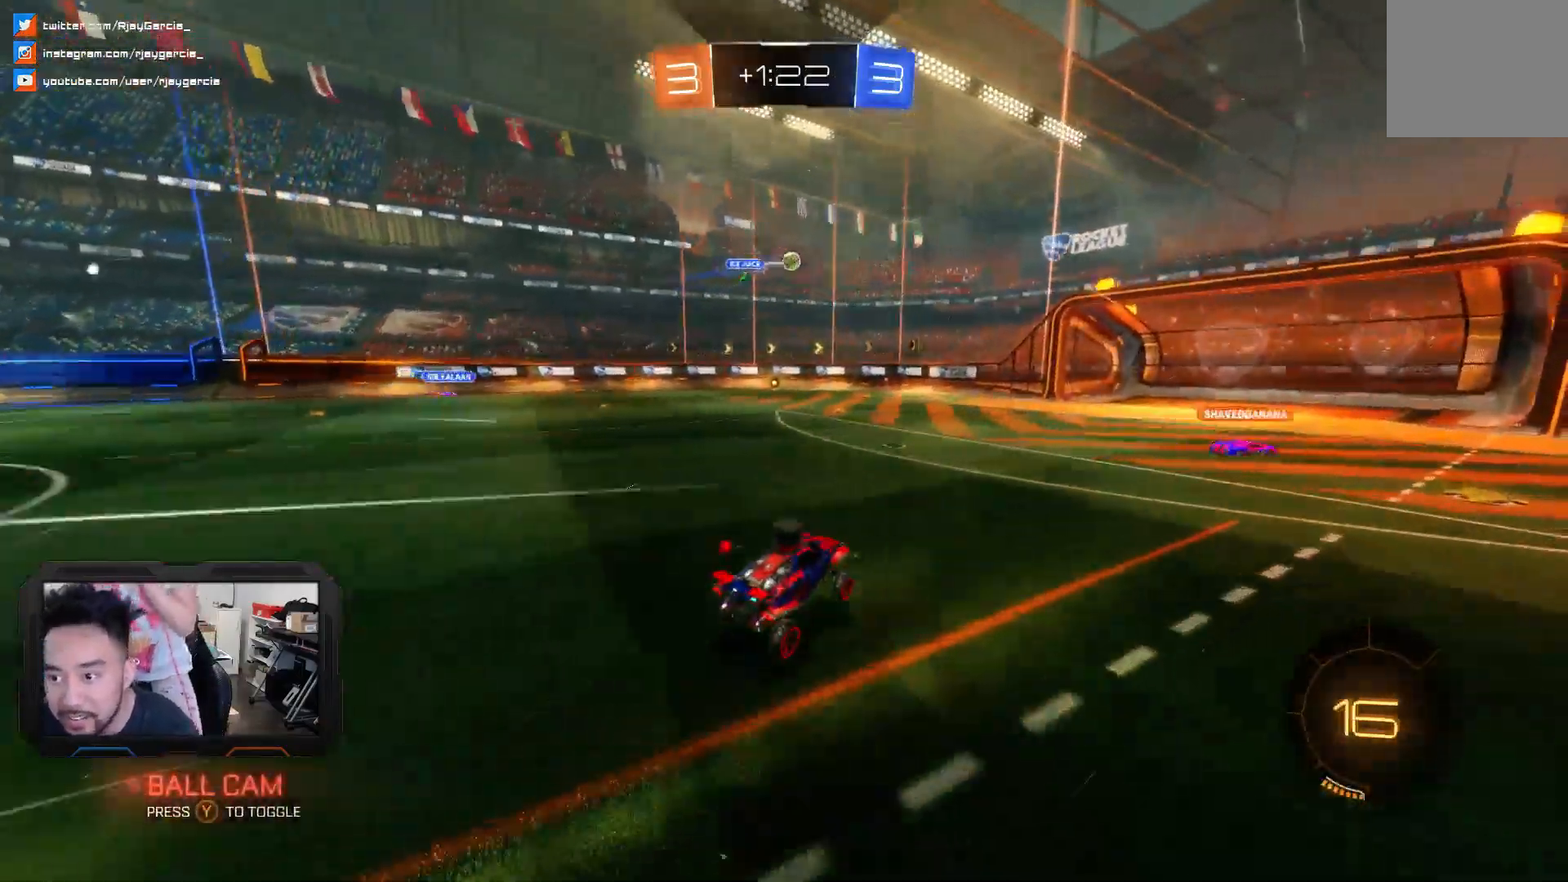
{"buttons": [], "left_stick": "right", "right_stick": "center", "events": [[433, "left_stick", "right"]]}
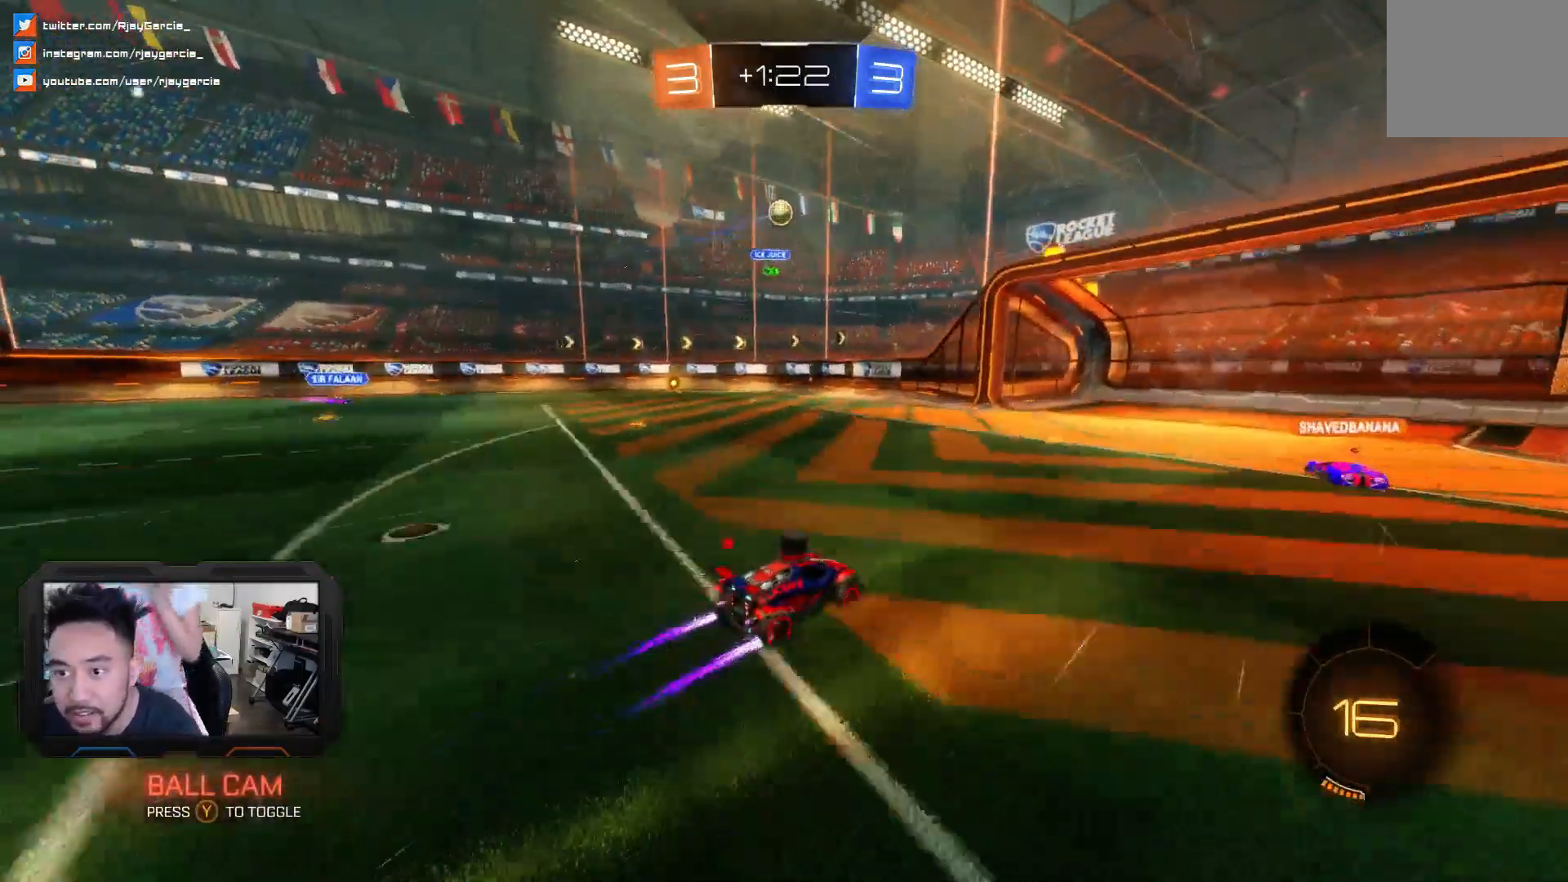
{"buttons": [], "left_stick": "right", "right_stick": "center", "events": [[233, "L2", "down"], [433, "L2", "up"]]}
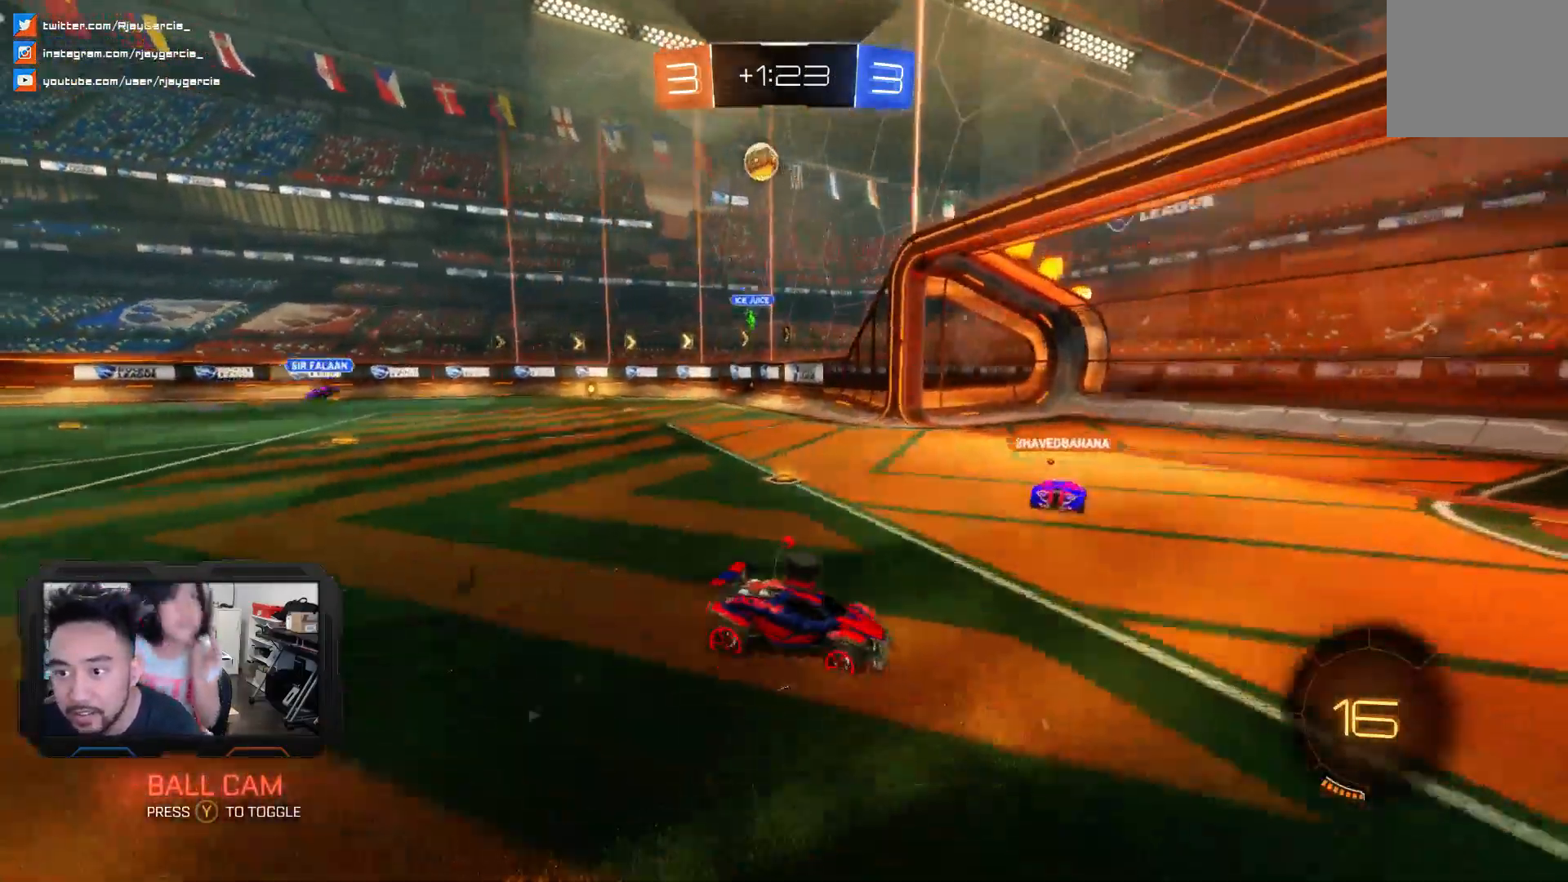
{"buttons": [], "left_stick": "right", "right_stick": "center", "events": [[367, "right_stick", "up"], [433, "right_stick", "center"]]}
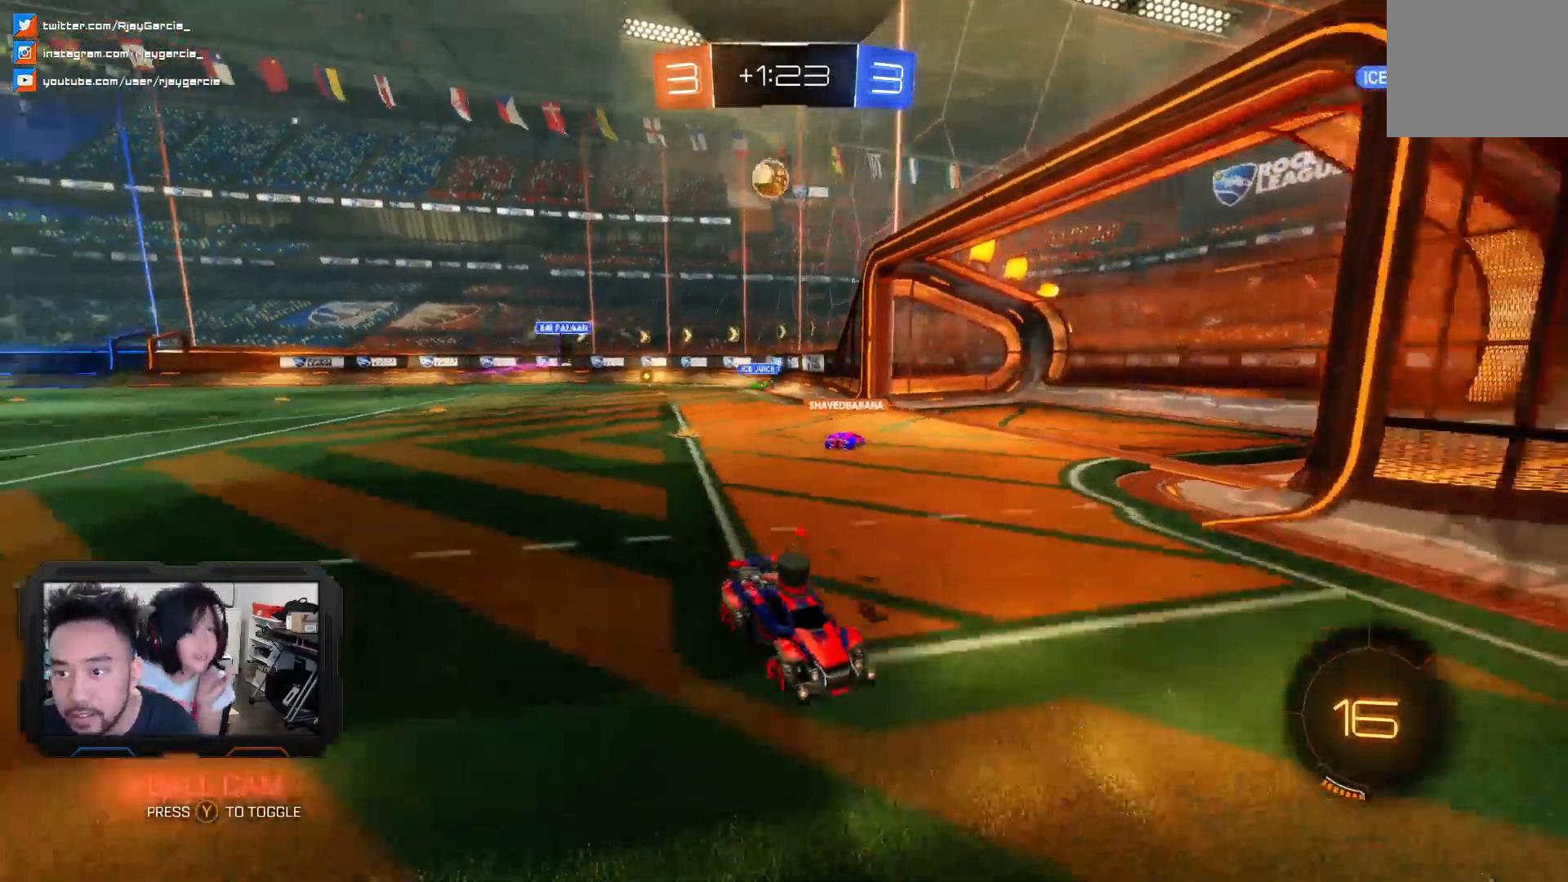
{"buttons": ["SQUARE"], "left_stick": "left", "right_stick": "center", "events": [[67, "SQUARE", "down"], [67, "left_stick", "left"], [167, "left_stick", "down-left"], [367, "left_stick", "left"]]}
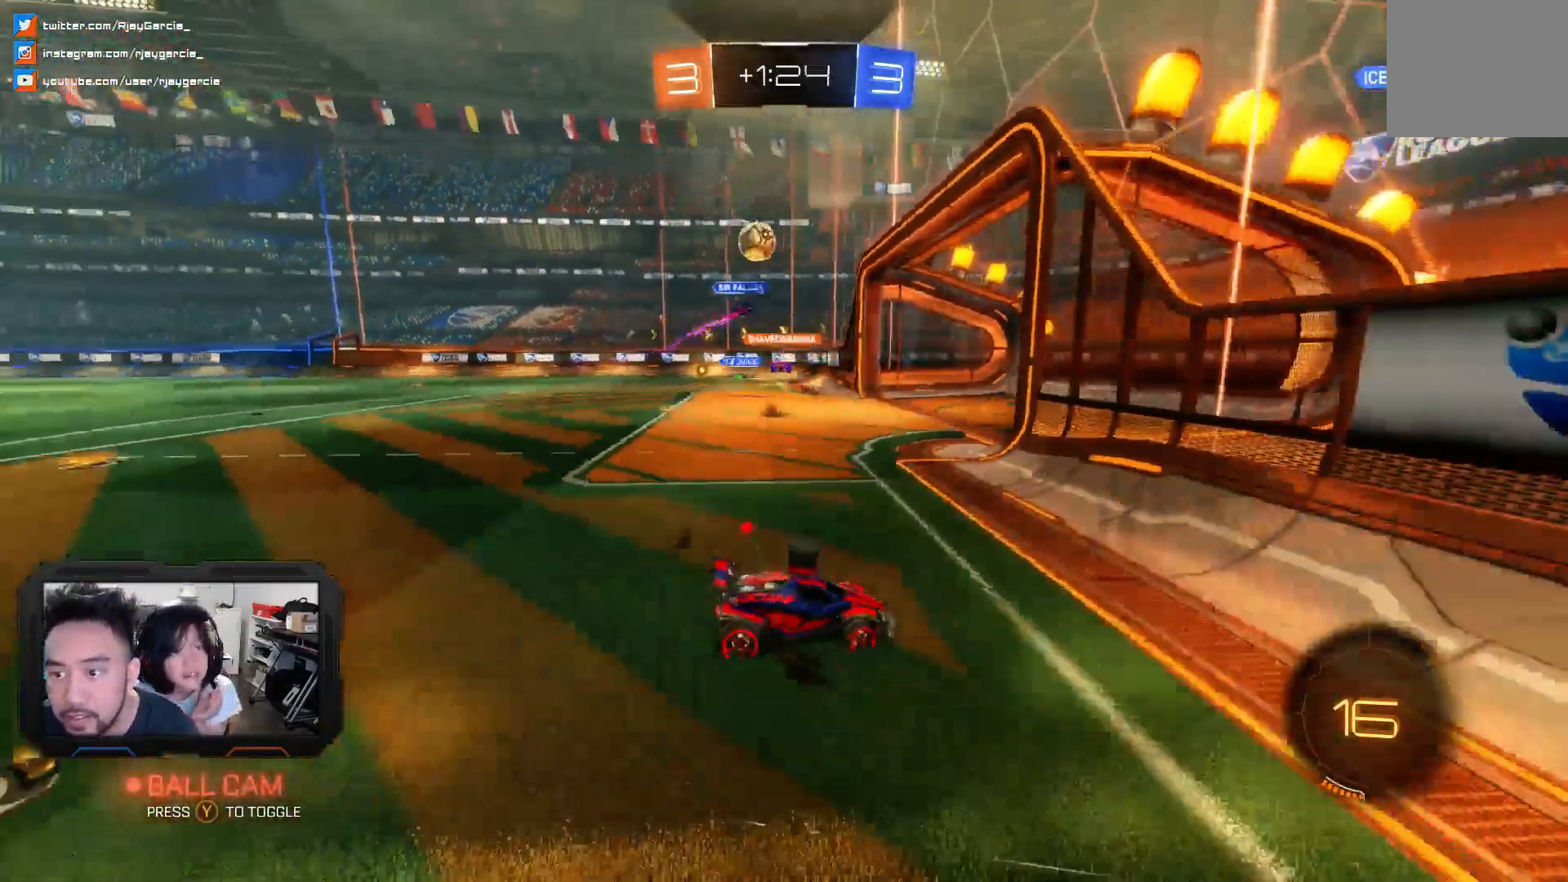
{"buttons": [], "left_stick": "down-left", "right_stick": "center", "events": [[200, "SQUARE", "up"], [500, "left_stick", "down-left"]]}
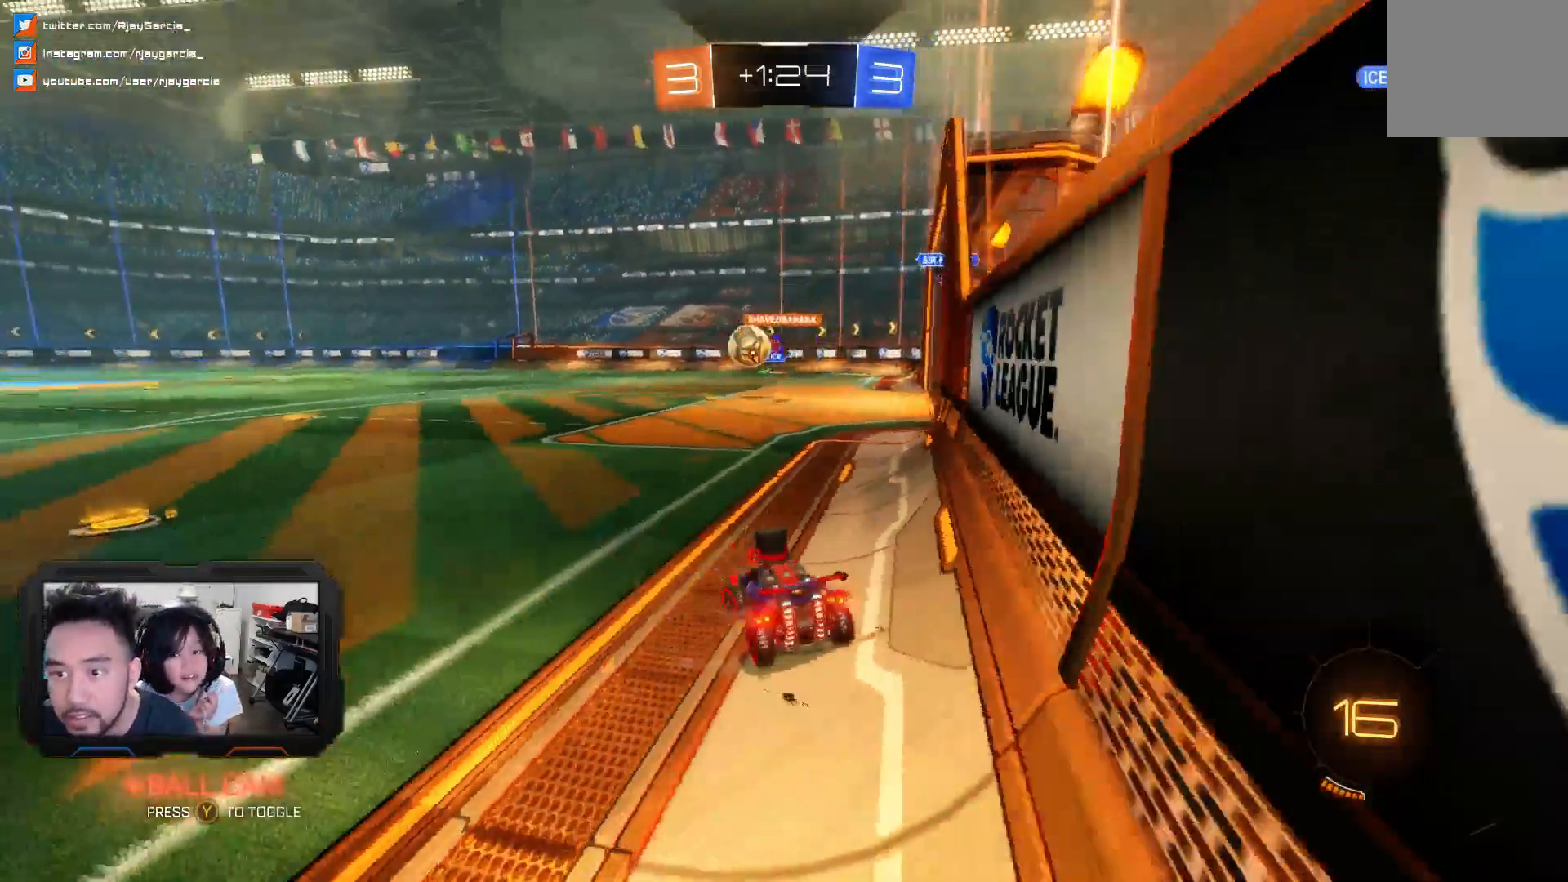
{"buttons": [], "left_stick": "left", "right_stick": "center"}